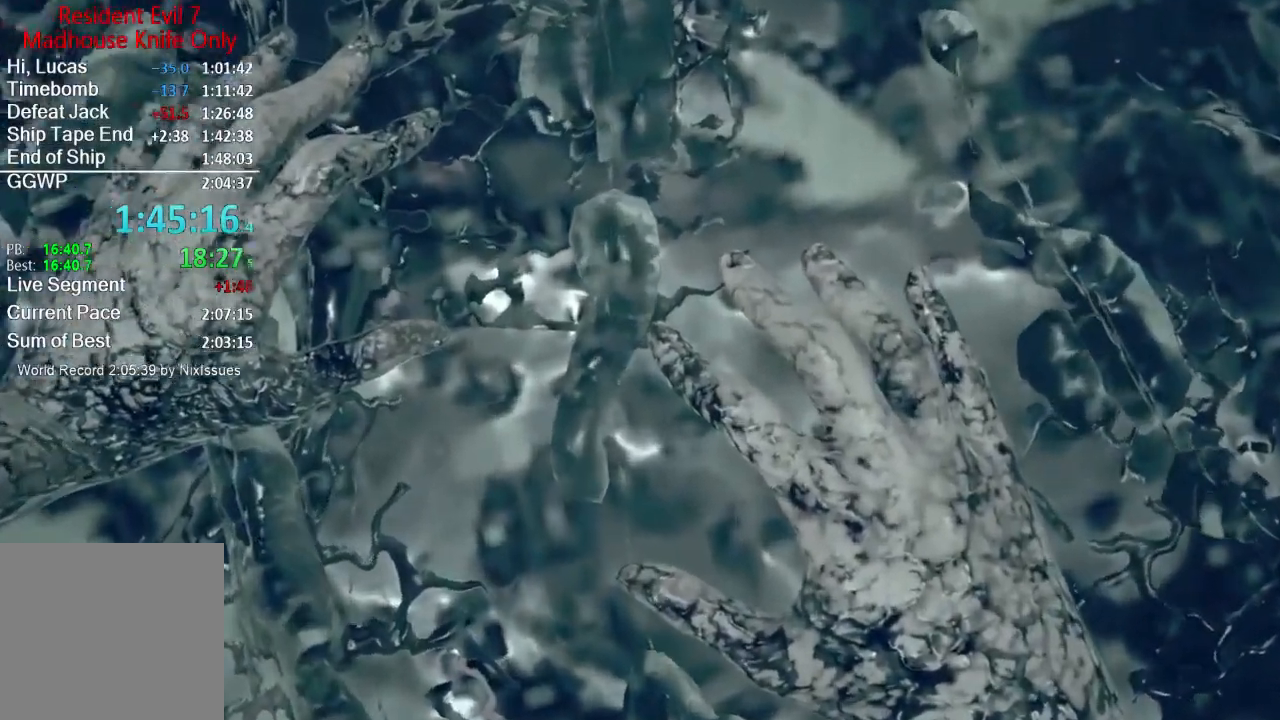
Gameplay with a controller (Xbox layout); each line is a JSON object with the inputs held at the frame after it. "events" lists button and stick changes between this image and that frame as [ms after this image, input, new state], when the widget could be followed in between.
{"buttons": [], "left_stick": "right", "right_stick": "center", "events": [[317, "left_stick", "left"], [417, "left_stick", "down"], [484, "left_stick", "right"]]}
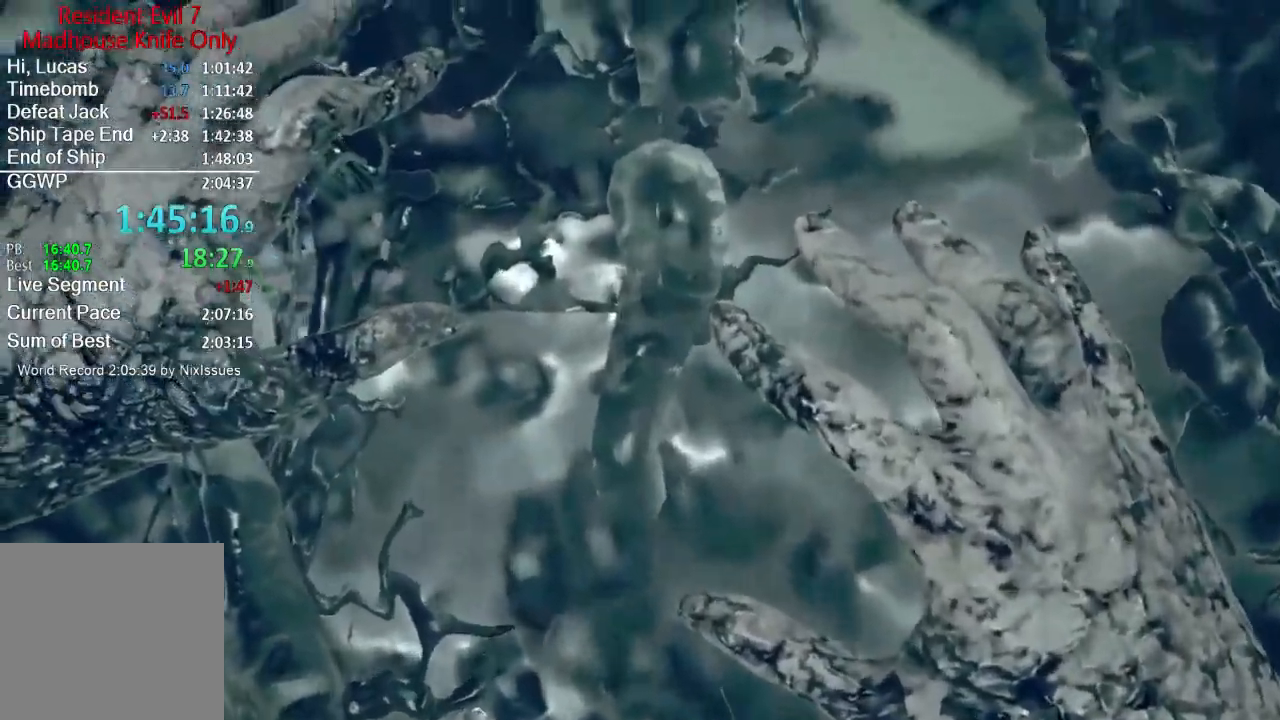
{"buttons": [], "left_stick": "down", "right_stick": "center", "events": [[84, "left_stick", "up"], [184, "left_stick", "down"], [284, "left_stick", "right"], [351, "left_stick", "up"], [451, "left_stick", "down"]]}
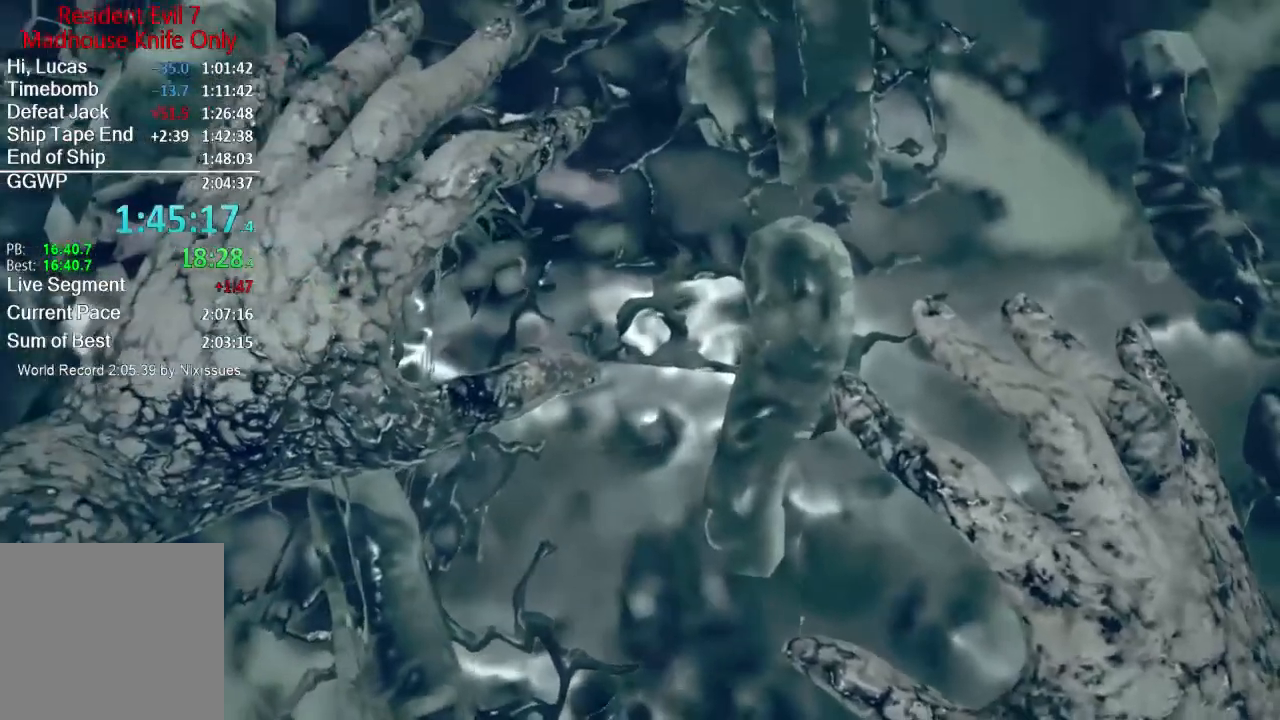
{"buttons": [], "left_stick": "up-right", "right_stick": "center", "events": [[50, "left_stick", "right"], [117, "left_stick", "up"], [250, "left_stick", "down-left"], [317, "left_stick", "down-right"], [384, "left_stick", "up-right"]]}
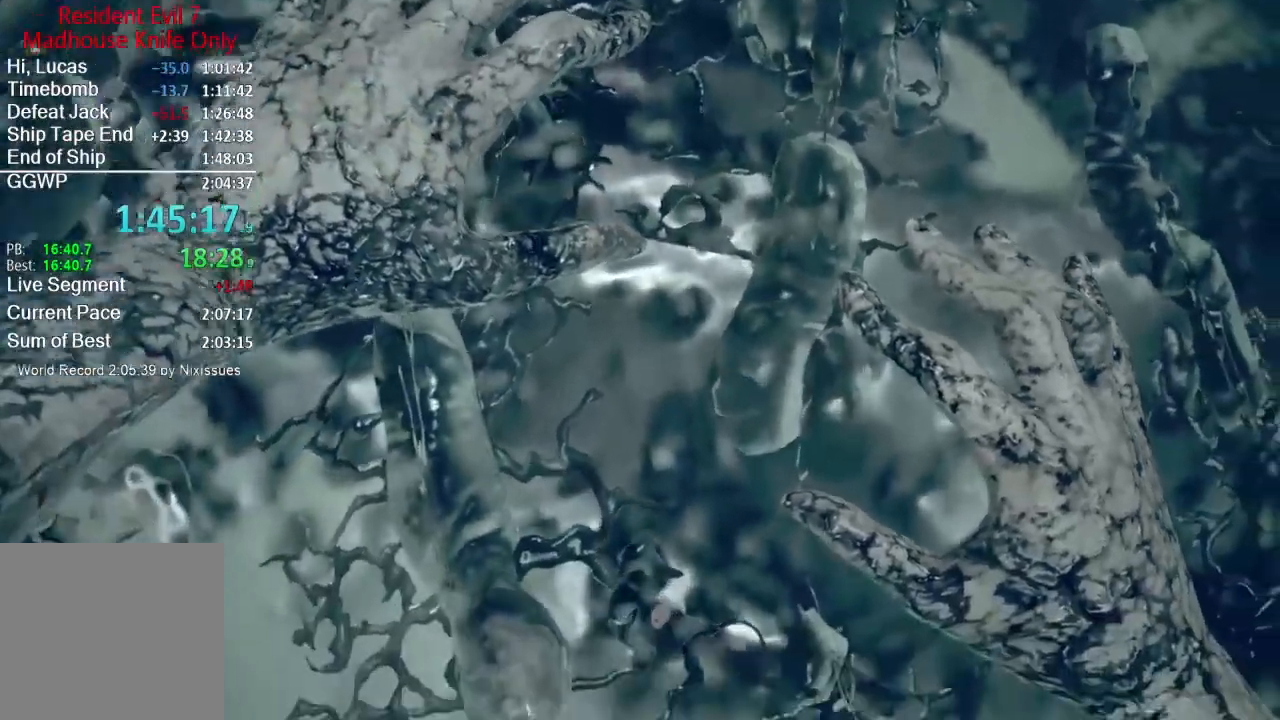
{"buttons": [], "left_stick": "center", "right_stick": "center", "events": [[217, "left_stick", "center"]]}
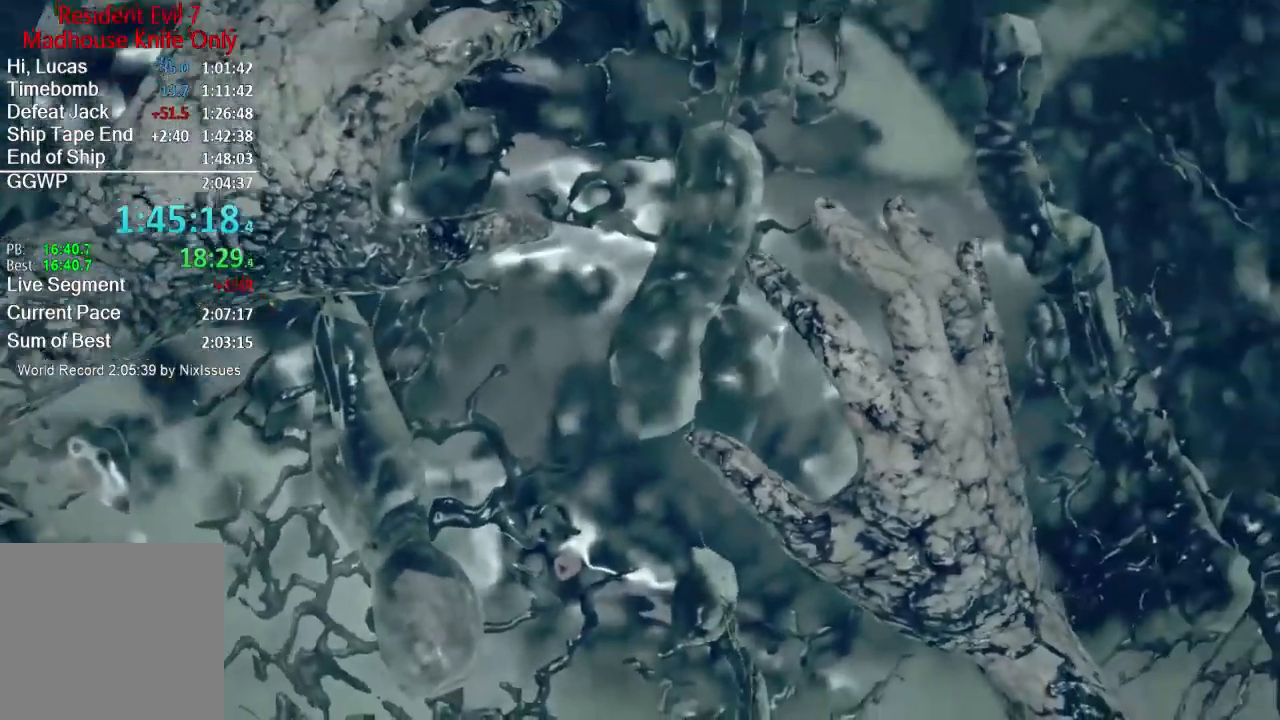
{"buttons": [], "left_stick": "center", "right_stick": "center", "events": []}
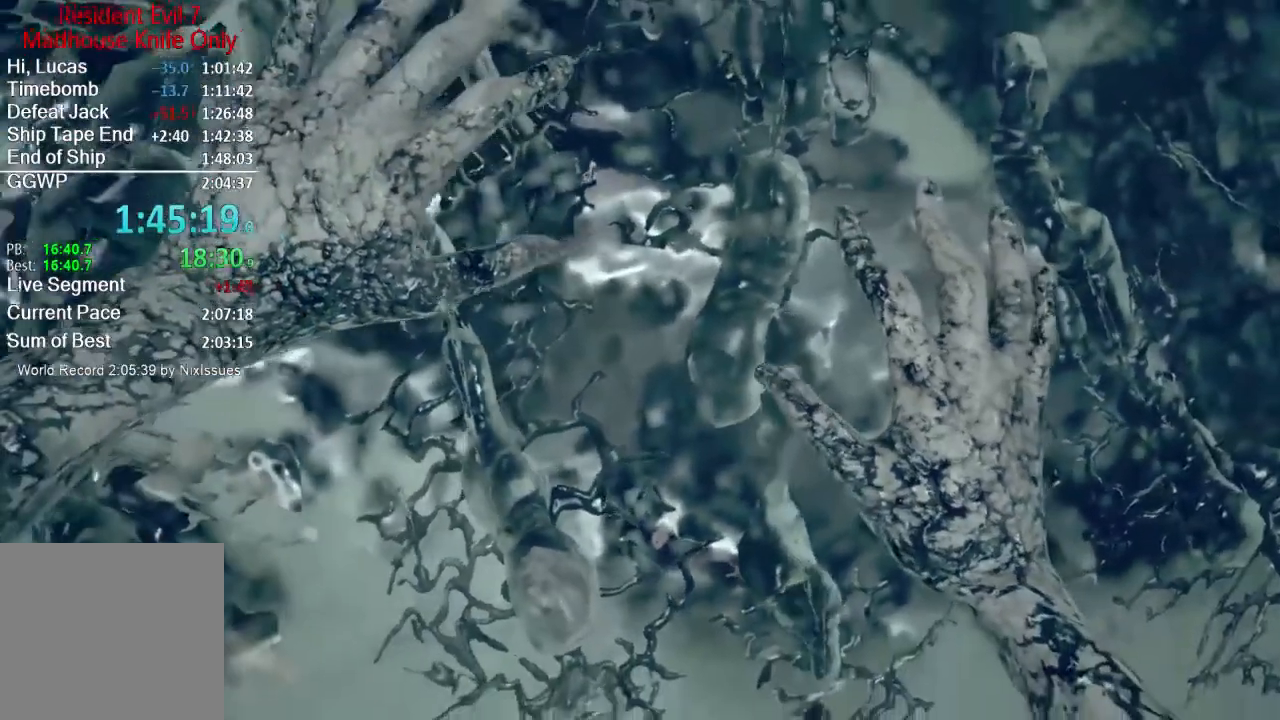
{"buttons": [], "left_stick": "center", "right_stick": "center", "events": []}
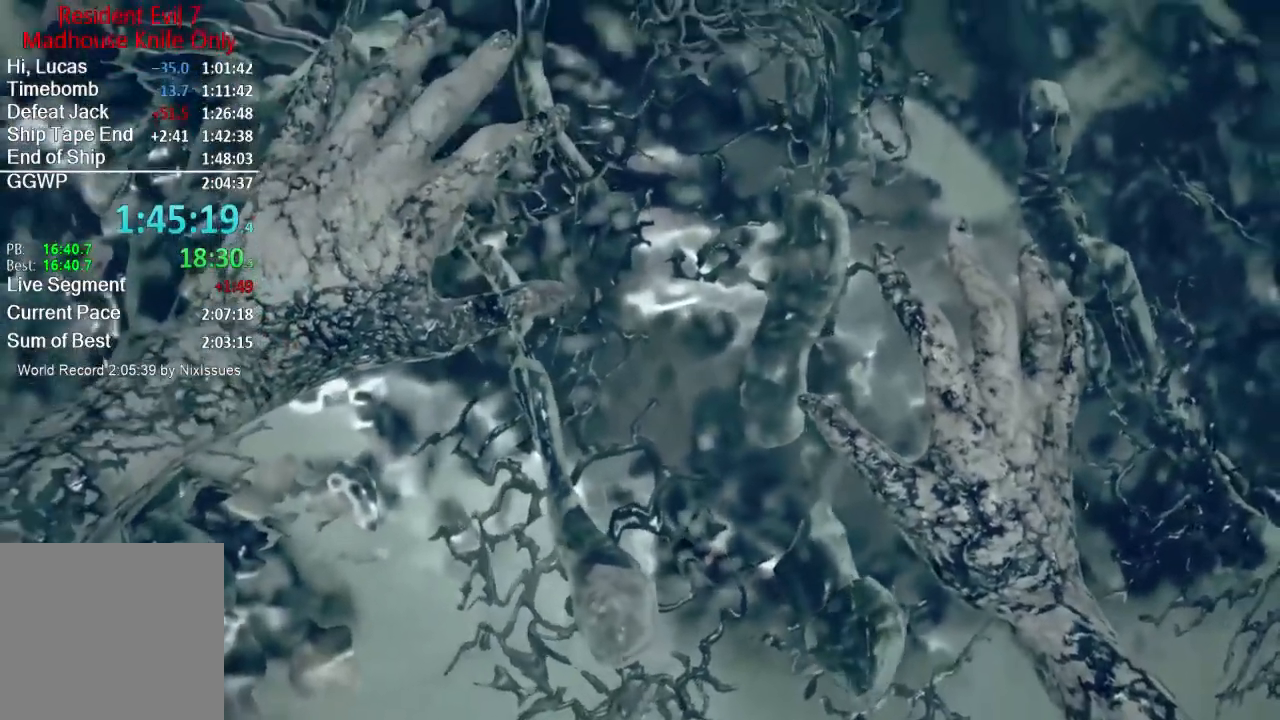
{"buttons": [], "left_stick": "center", "right_stick": "center", "events": []}
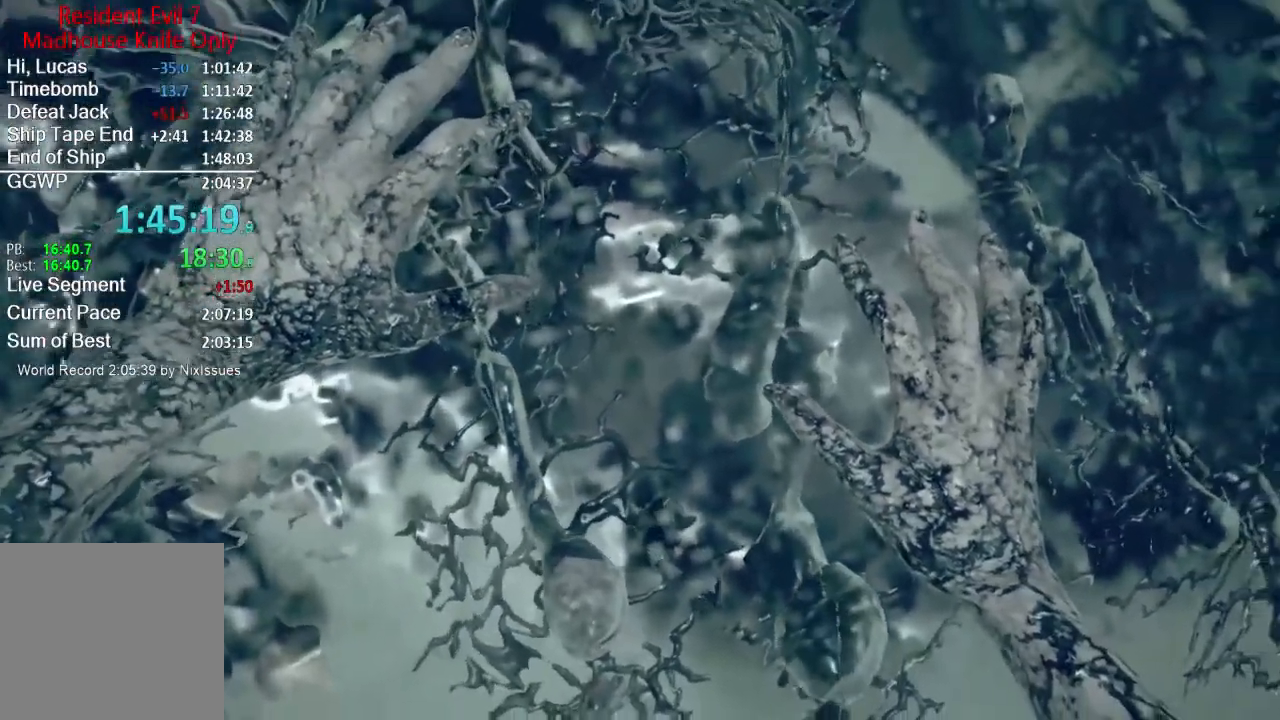
{"buttons": [], "left_stick": "center", "right_stick": "center", "events": []}
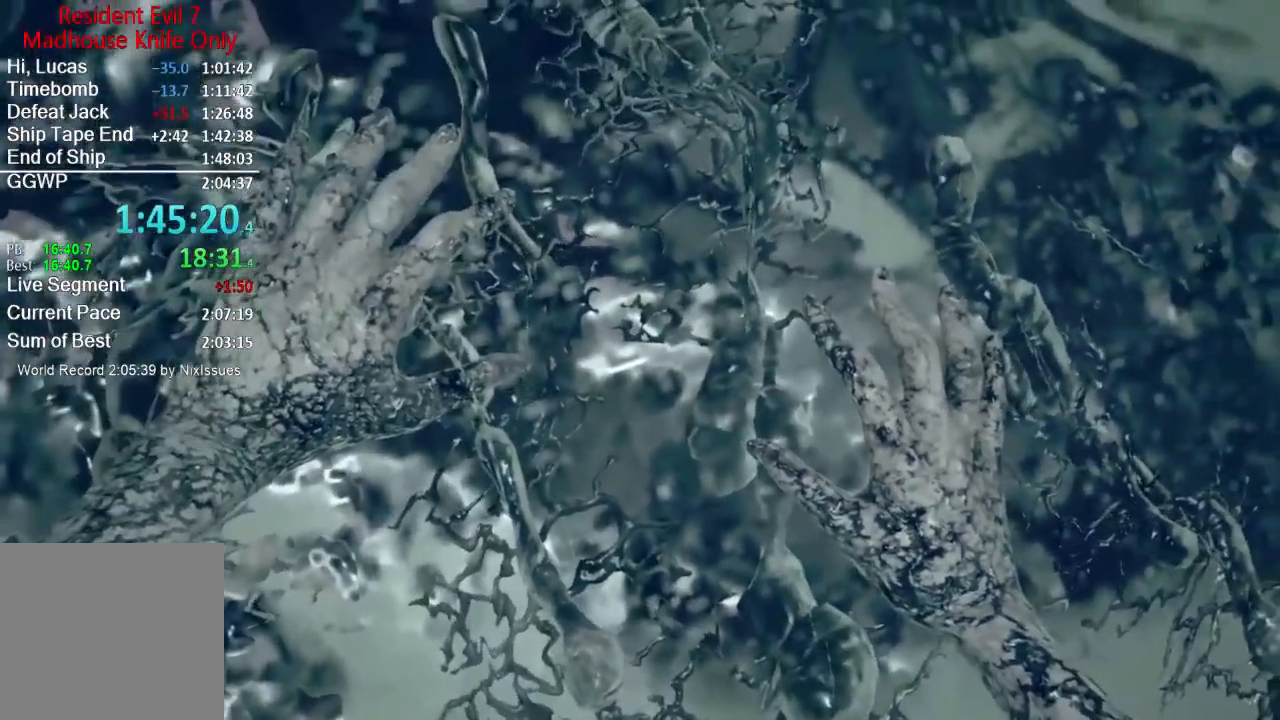
{"buttons": [], "left_stick": "center", "right_stick": "center", "events": []}
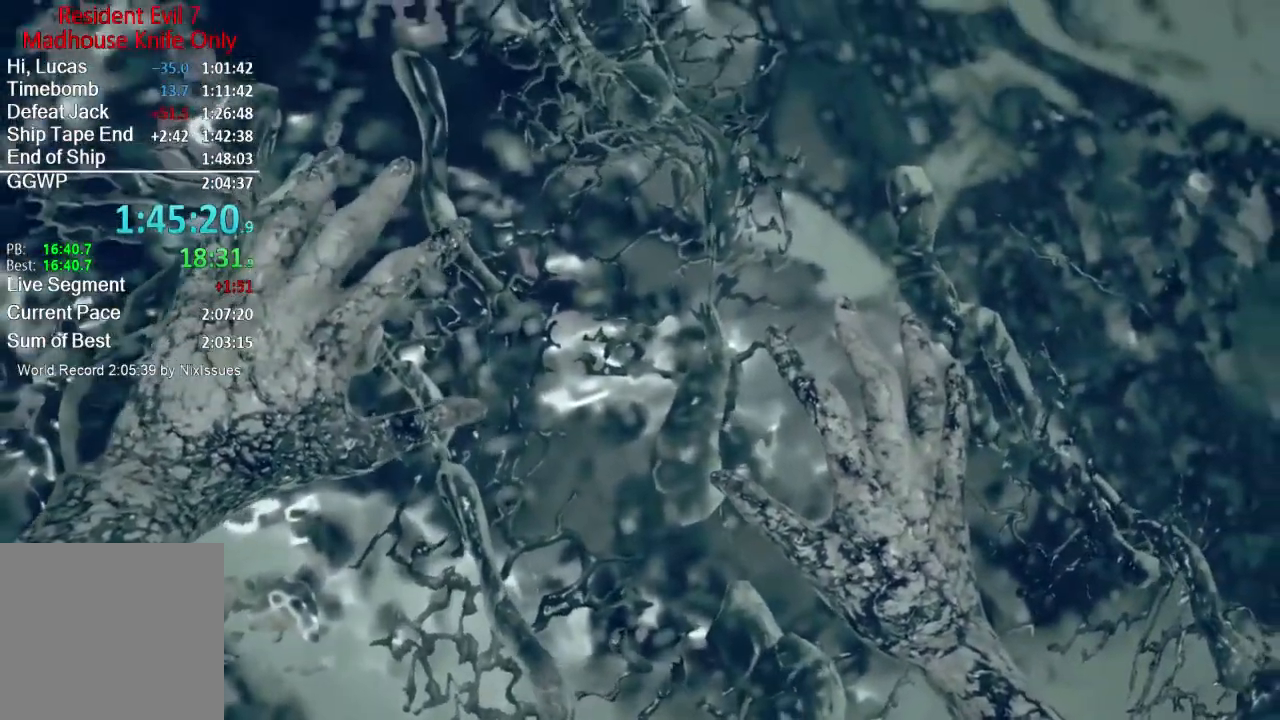
{"buttons": [], "left_stick": "left", "right_stick": "center", "events": [[233, "left_stick", "down-left"], [333, "left_stick", "right"], [400, "left_stick", "up"], [467, "left_stick", "left"]]}
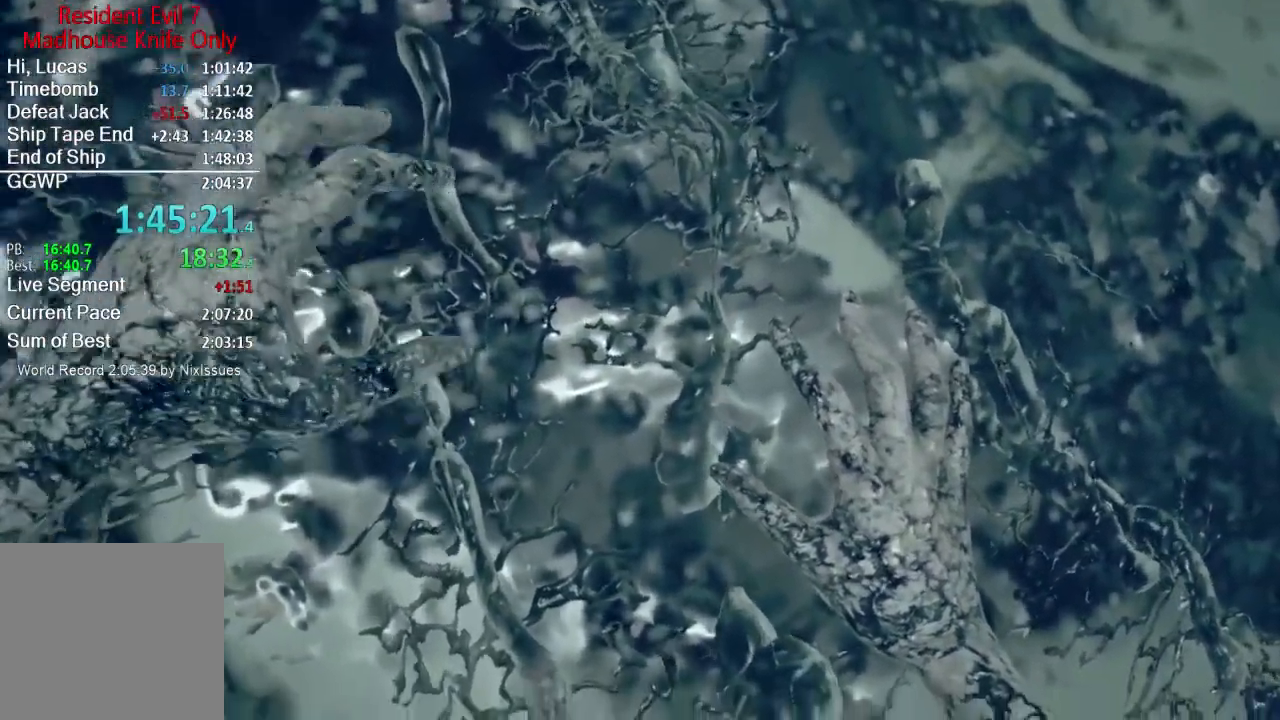
{"buttons": [], "left_stick": "up", "right_stick": "center", "events": [[34, "left_stick", "down"], [100, "left_stick", "right"], [200, "left_stick", "up"], [267, "left_stick", "left"], [367, "left_stick", "down-right"], [501, "left_stick", "up"]]}
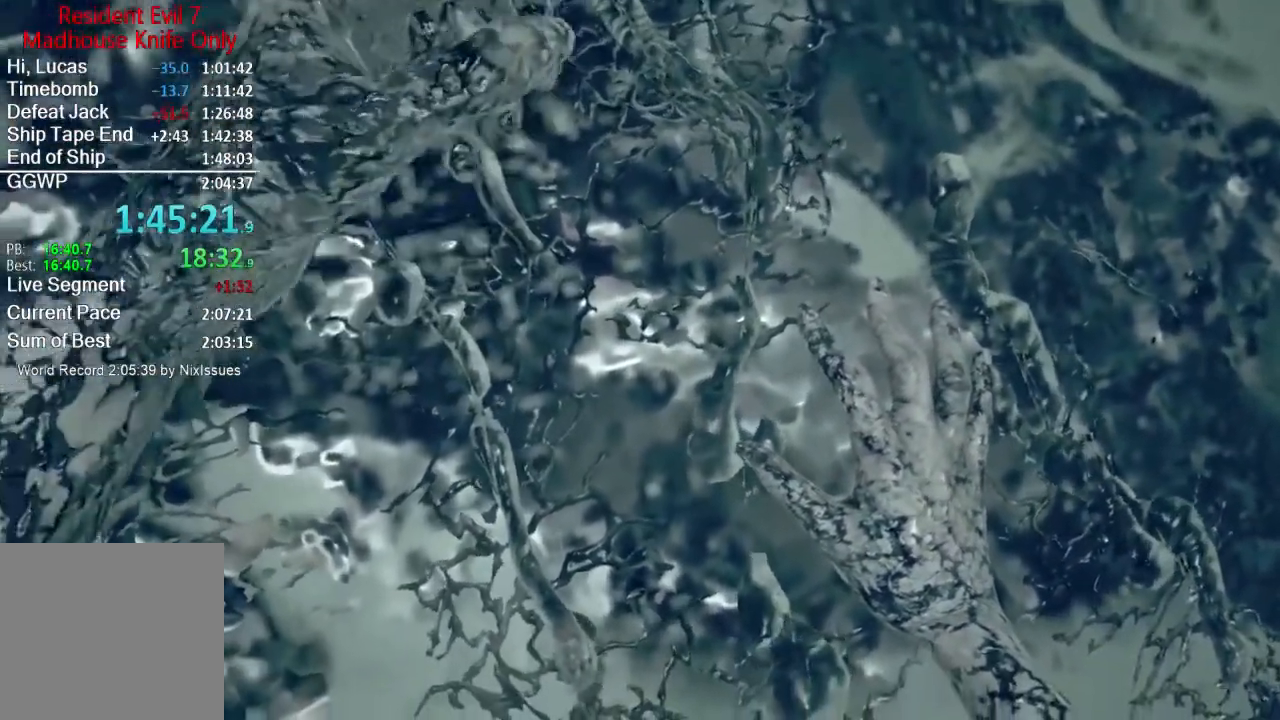
{"buttons": [], "left_stick": "up-right", "right_stick": "center", "events": [[33, "left_stick", "up-left"], [100, "left_stick", "down-left"], [200, "left_stick", "down-right"], [283, "left_stick", "up-right"]]}
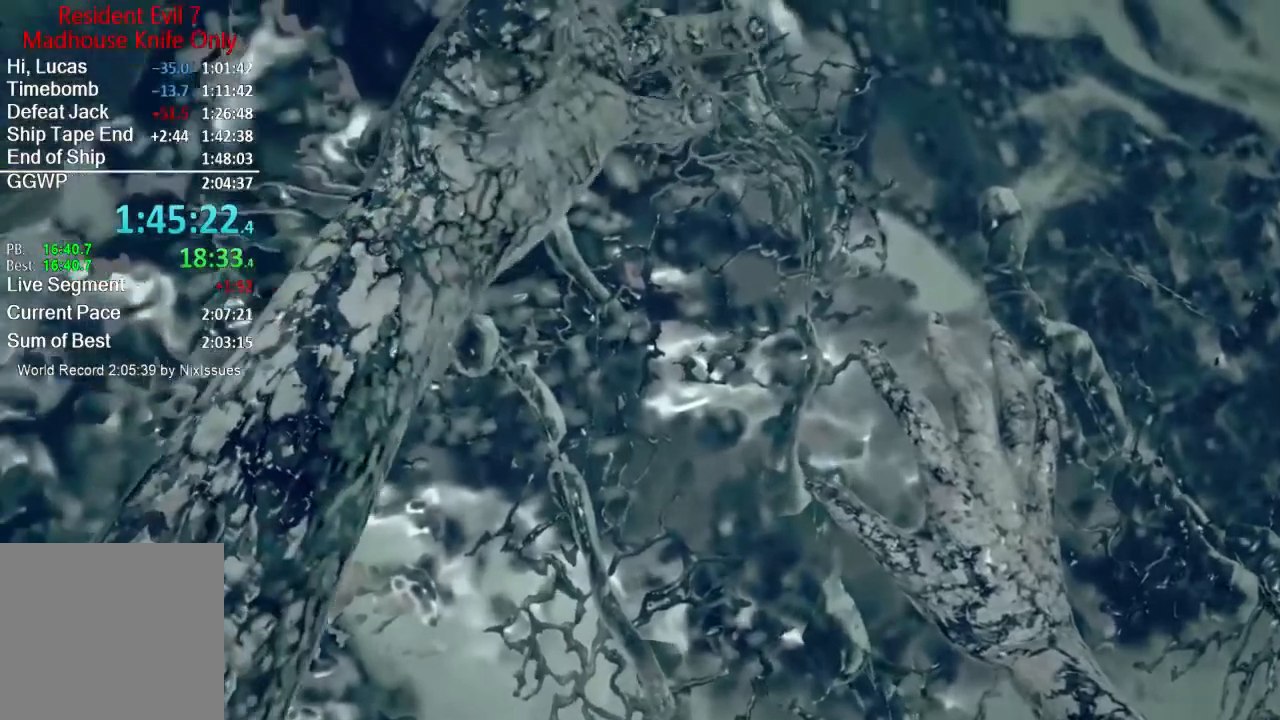
{"buttons": [], "left_stick": "center", "right_stick": "center", "events": [[100, "left_stick", "center"]]}
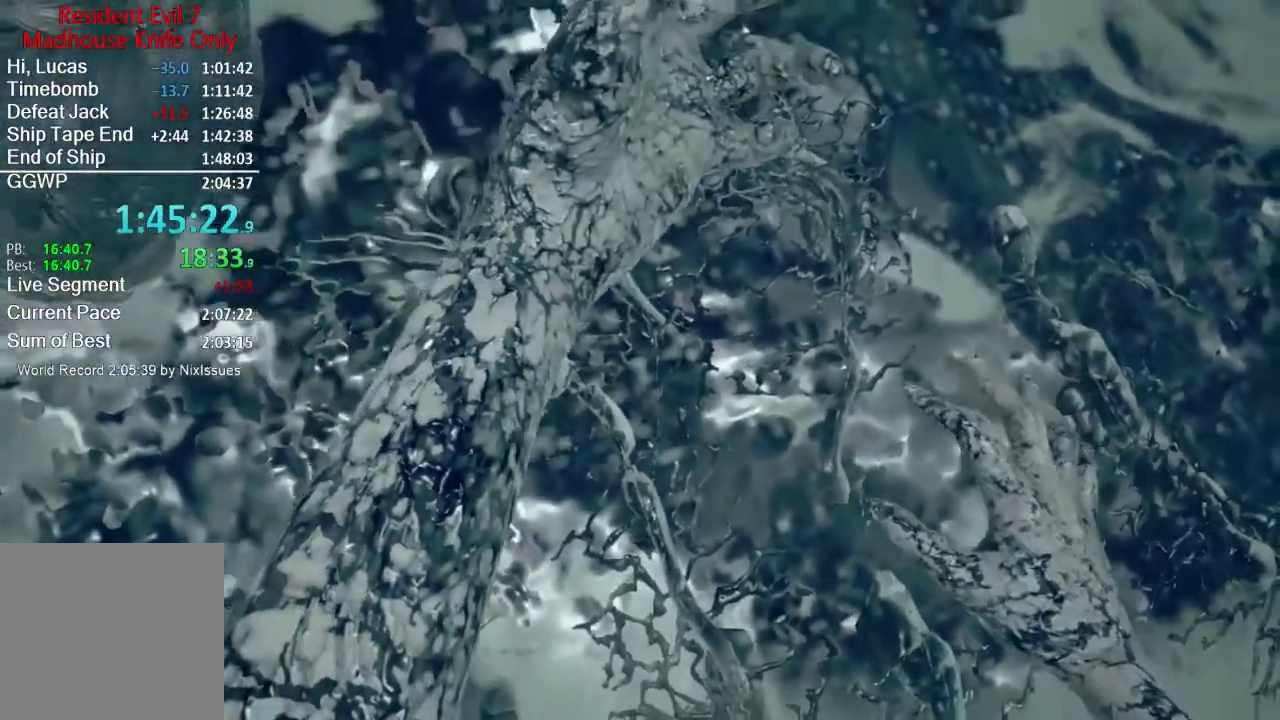
{"buttons": [], "left_stick": "center", "right_stick": "center", "events": []}
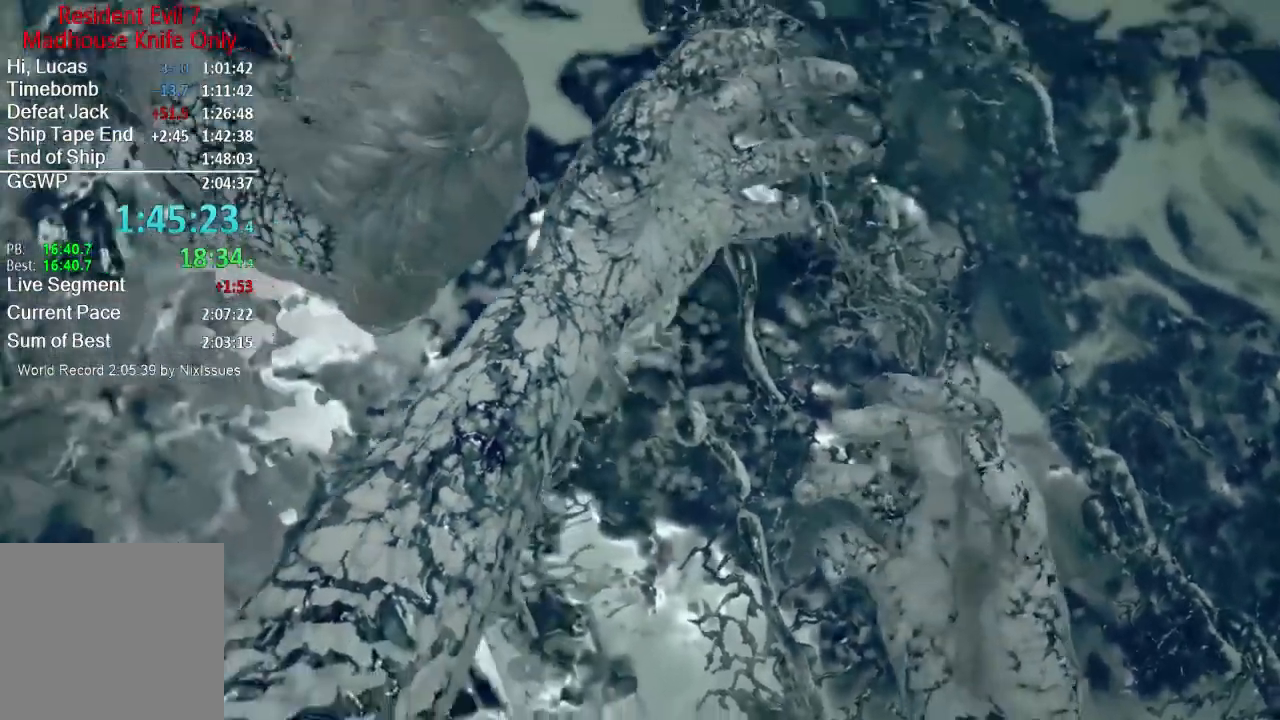
{"buttons": [], "left_stick": "center", "right_stick": "center", "events": []}
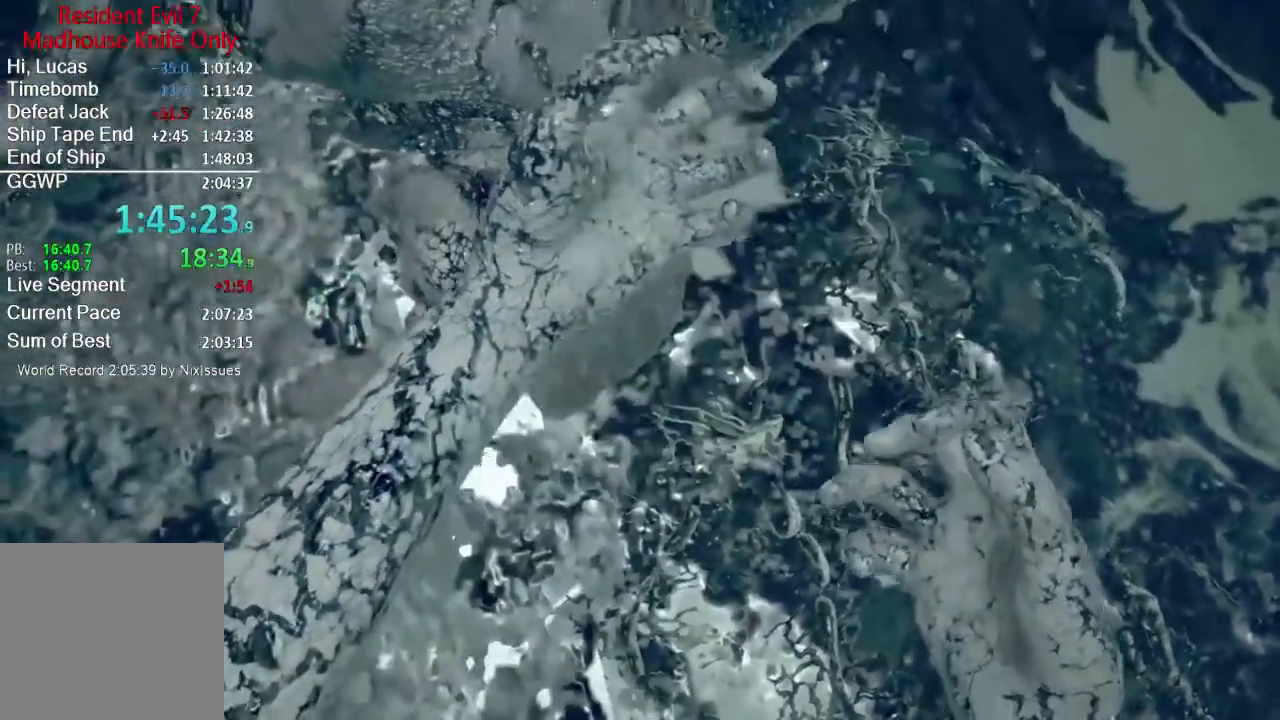
{"buttons": [], "left_stick": "center", "right_stick": "center", "events": []}
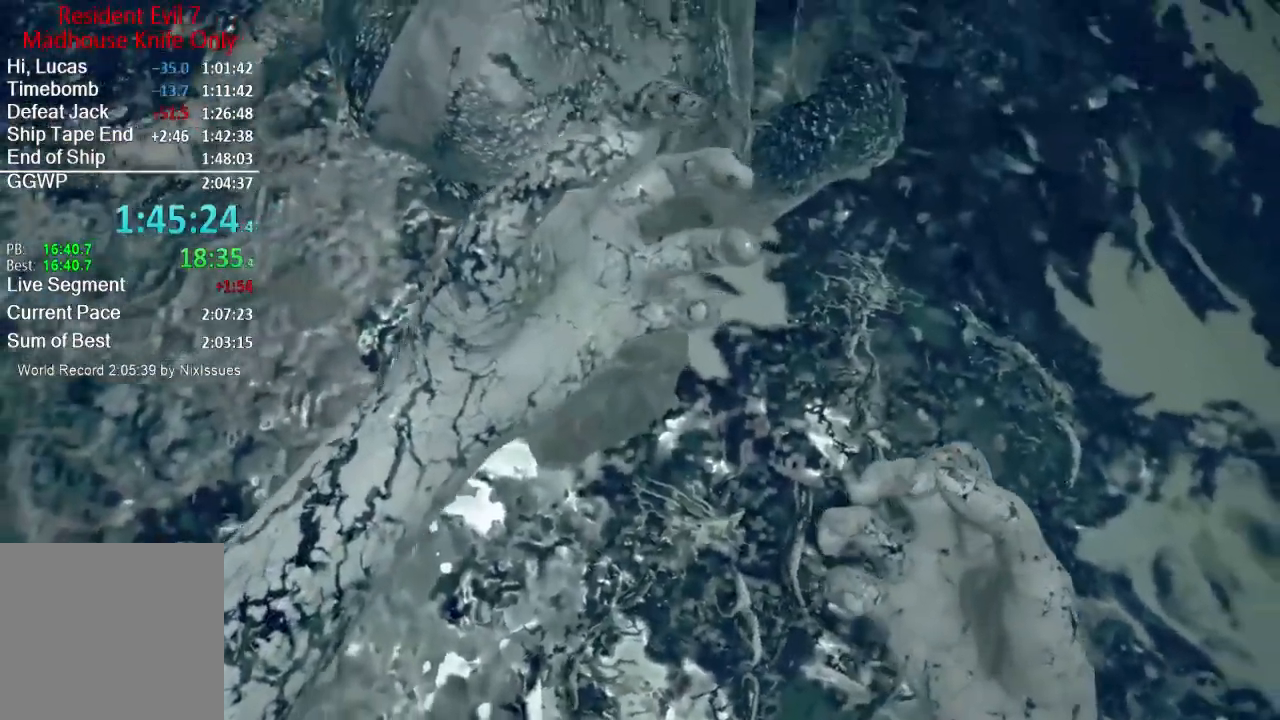
{"buttons": [], "left_stick": "center", "right_stick": "center", "events": []}
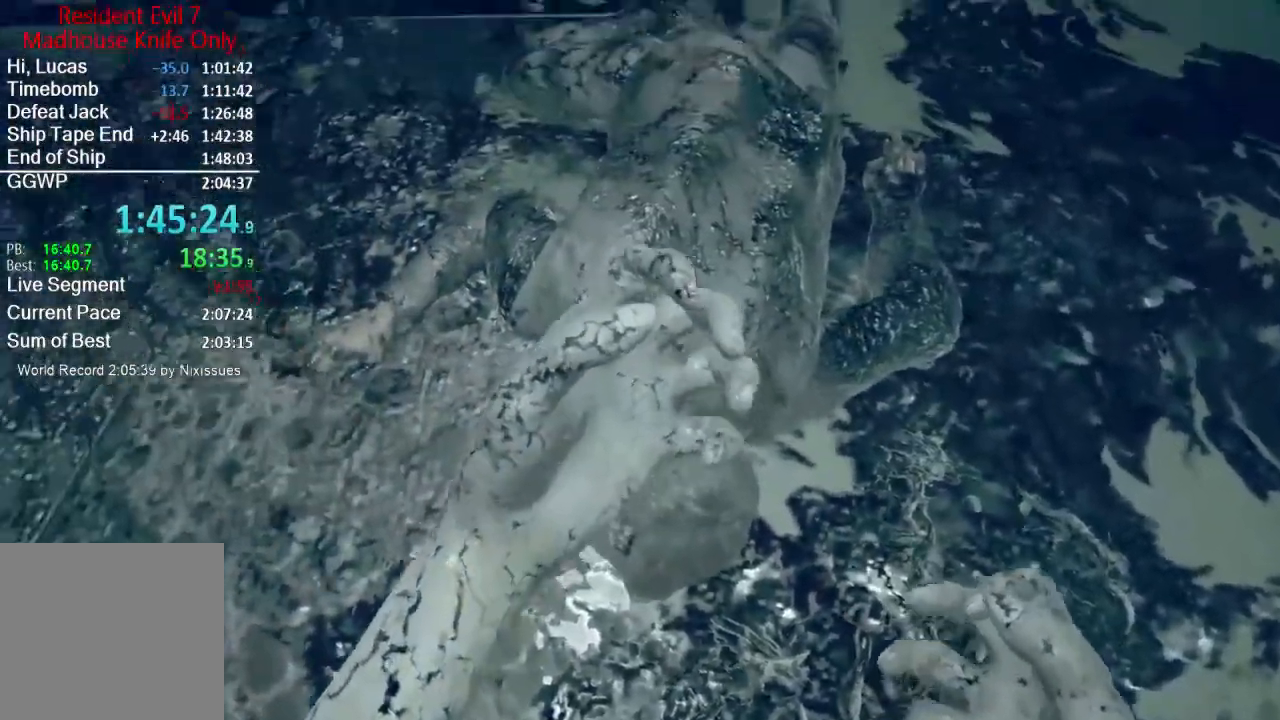
{"buttons": [], "left_stick": "center", "right_stick": "center", "events": []}
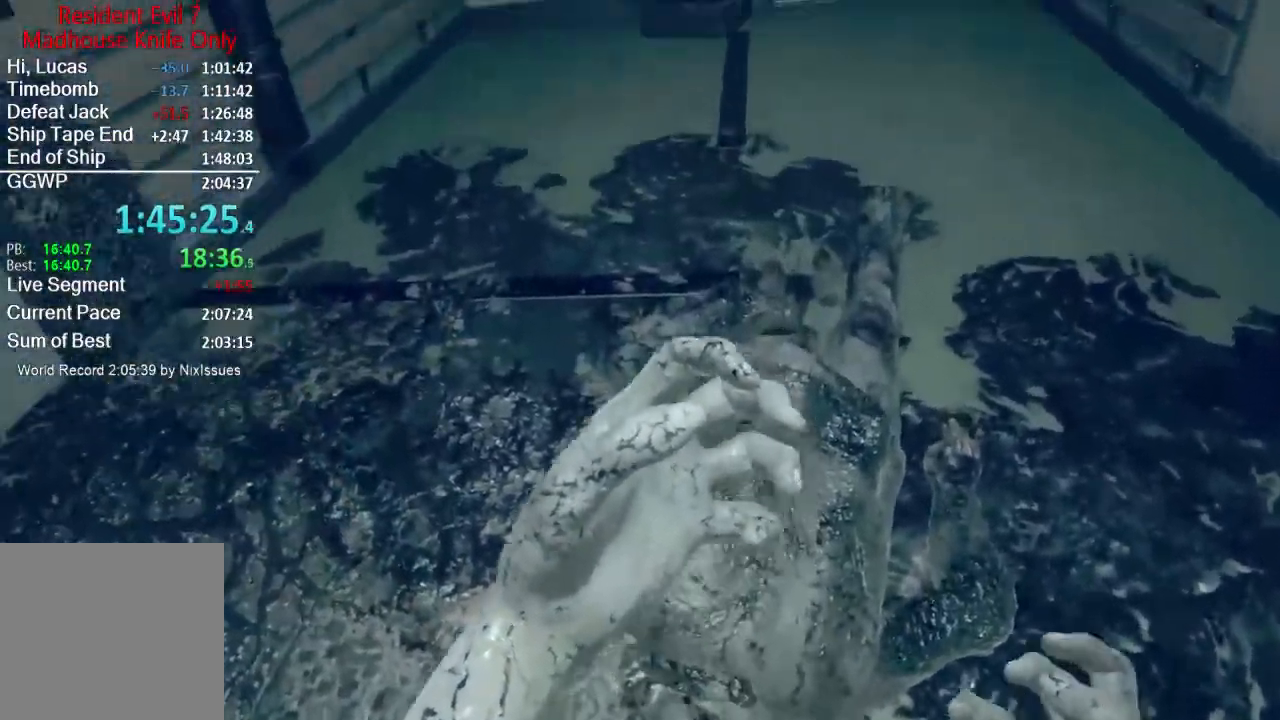
{"buttons": [], "left_stick": "up-right", "right_stick": "right", "events": [[334, "right_stick", "right"], [384, "left_stick", "up-right"]]}
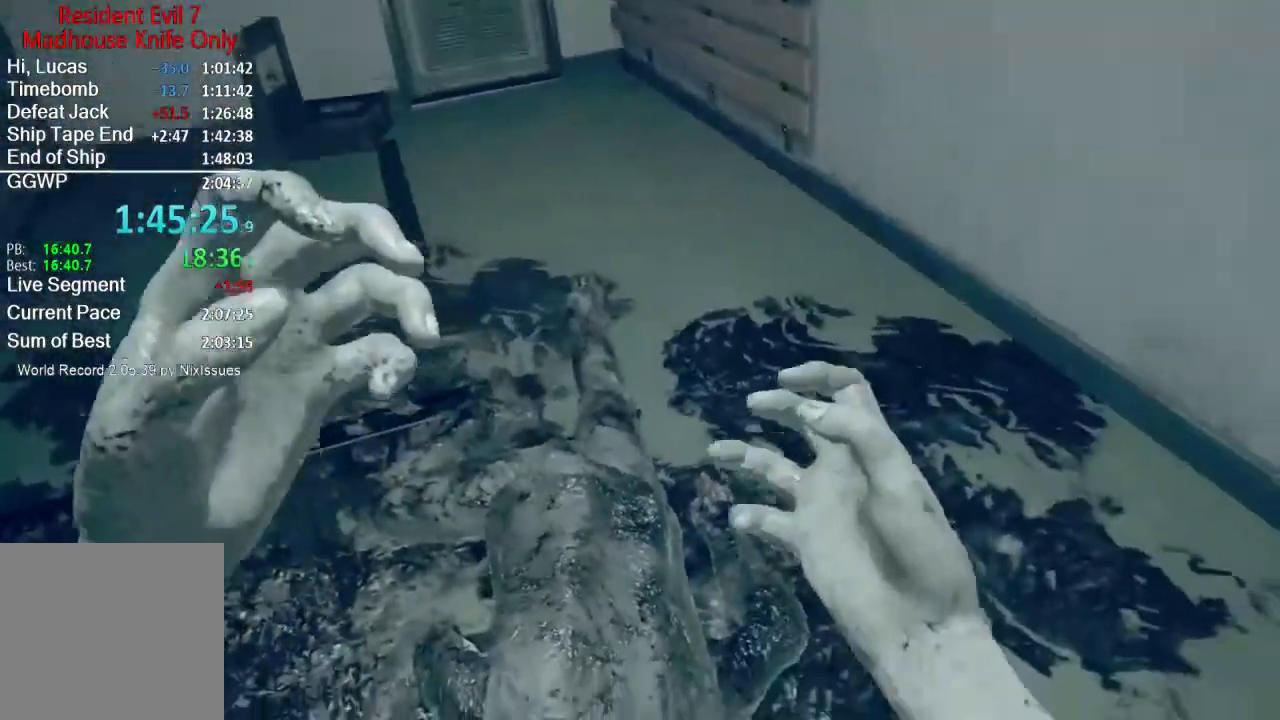
{"buttons": [], "left_stick": "up-right", "right_stick": "center", "events": [[83, "right_stick", "center"]]}
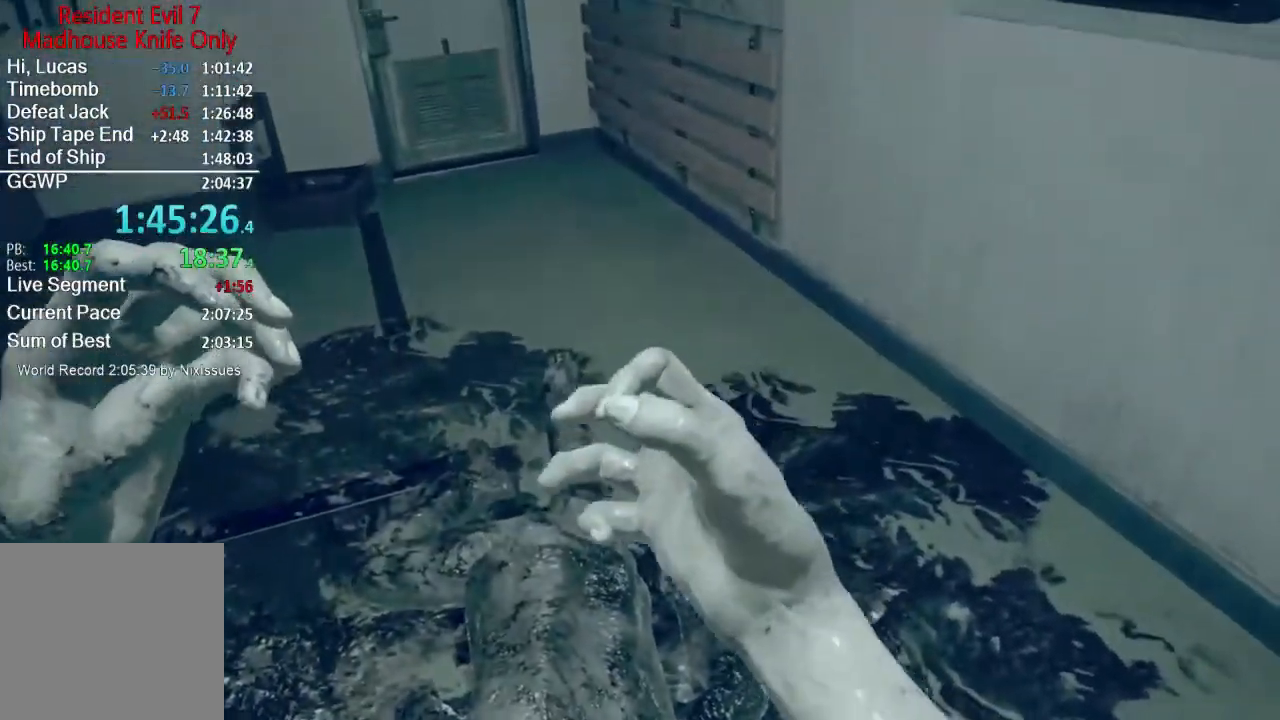
{"buttons": [], "left_stick": "up-right", "right_stick": "center", "events": []}
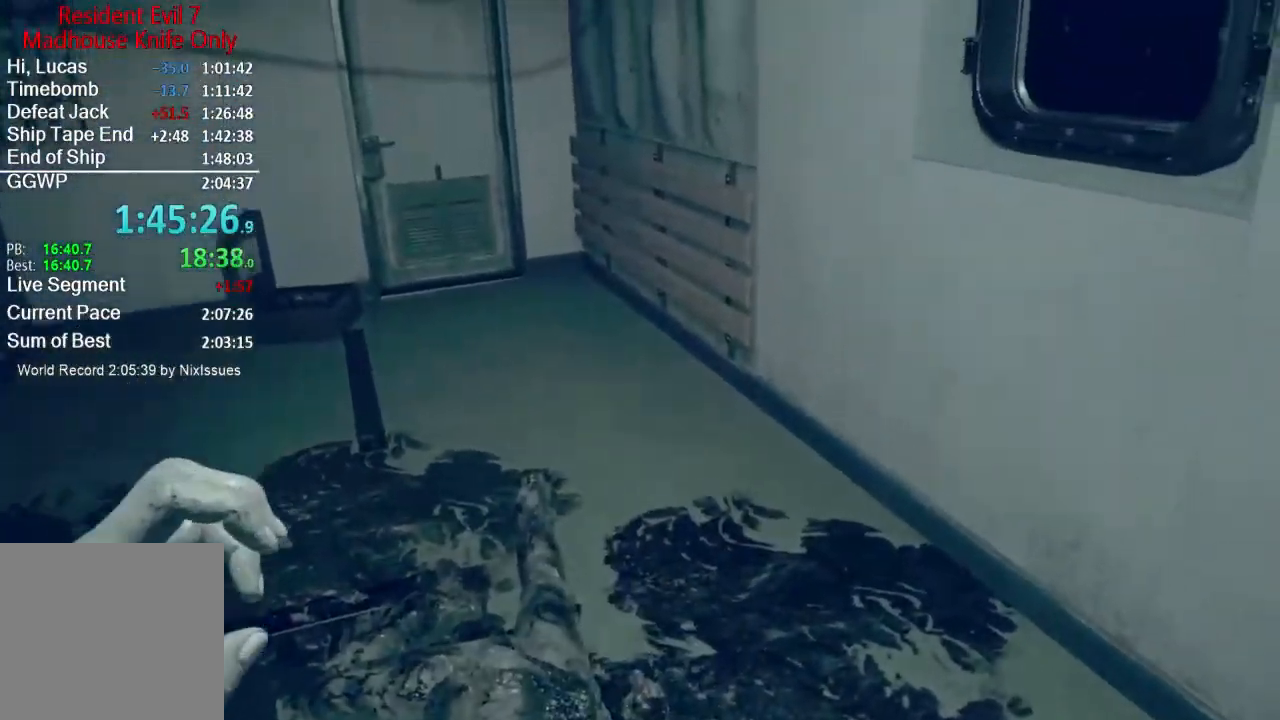
{"buttons": ["L3"], "left_stick": "up-right", "right_stick": "center", "events": [[500, "L3", "down"]]}
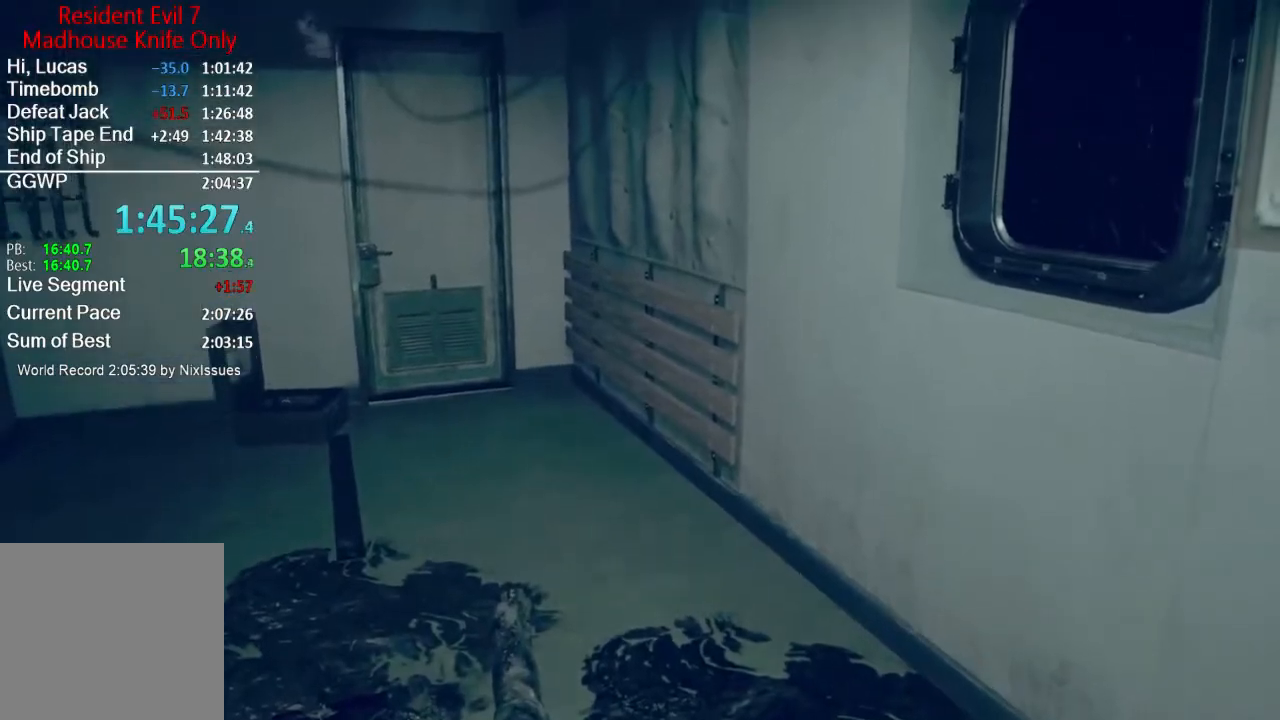
{"buttons": ["L3"], "left_stick": "up-right", "right_stick": "down", "events": [[267, "L3", "up"], [334, "L3", "down"], [351, "right_stick", "down"], [434, "L3", "up"], [501, "L3", "down"]]}
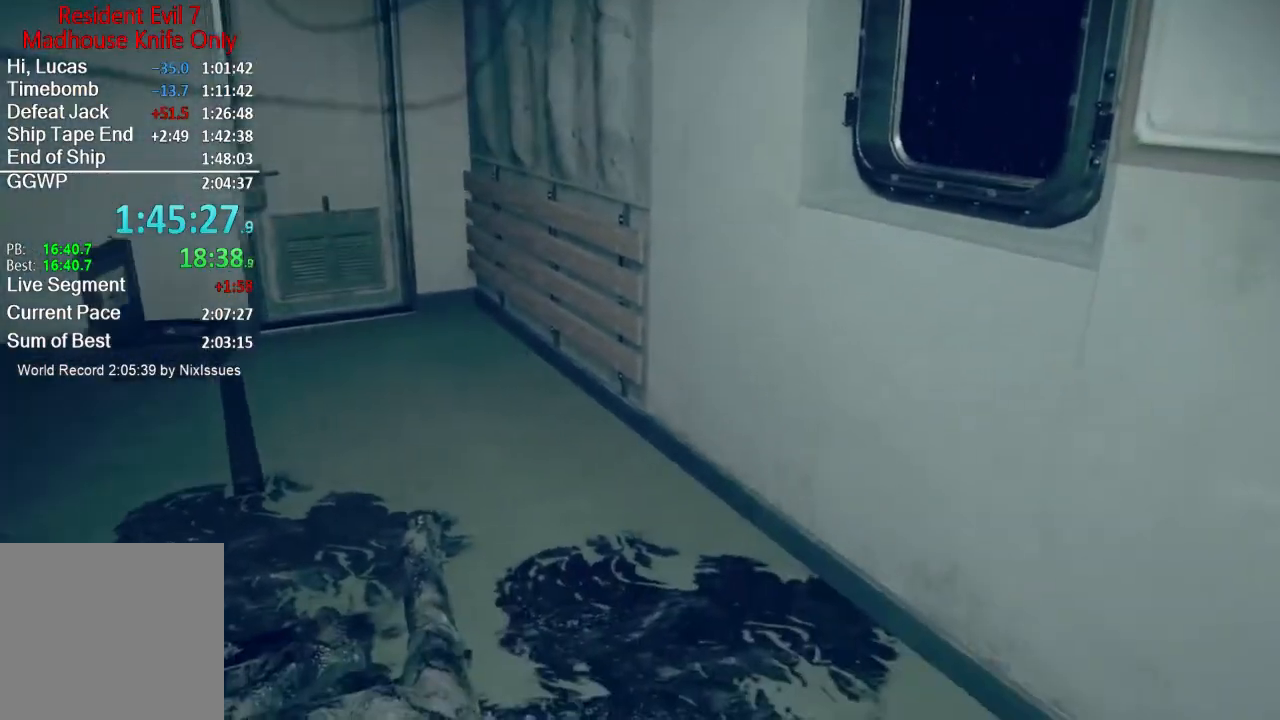
{"buttons": [], "left_stick": "up", "right_stick": "center", "events": [[66, "L3", "up"], [66, "right_stick", "center"], [133, "L3", "down"], [217, "L3", "up"], [217, "right_stick", "down"], [300, "L3", "down"], [367, "L3", "up"], [367, "right_stick", "center"], [433, "L3", "down"], [450, "left_stick", "up"], [484, "L3", "up"]]}